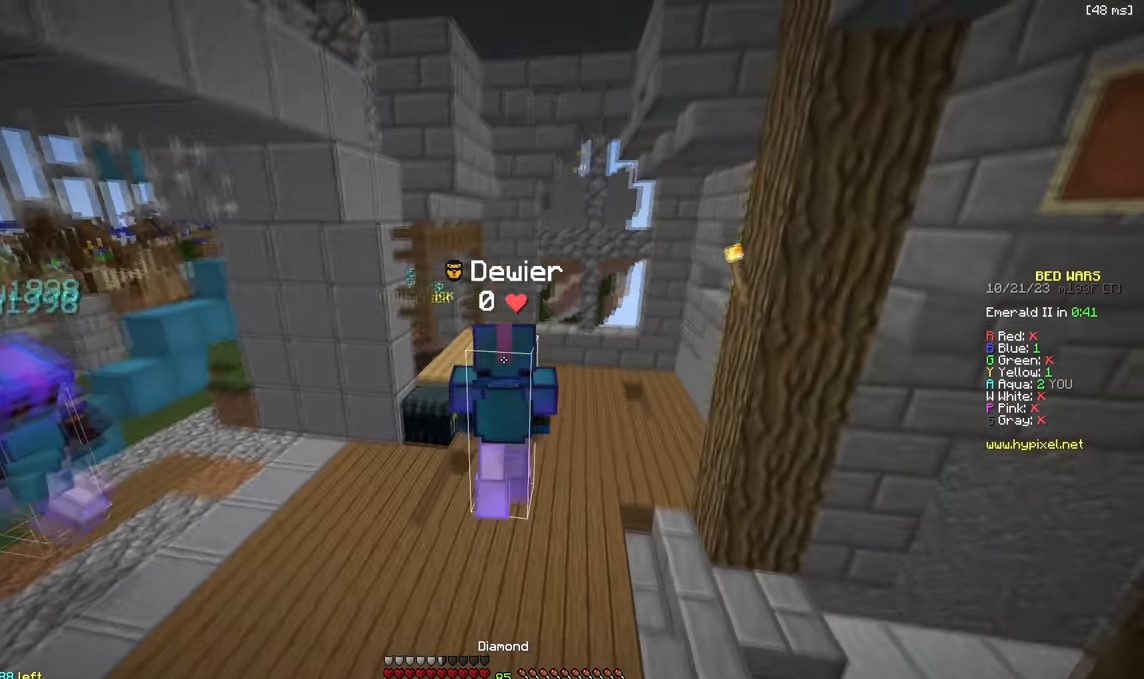
Gameplay with keyboard; each line is a JSON object with the keys held at the frame after it. "events" lists presses ("down") and releases ("up") of "a", "d", "s" and "w" between this image and that frame as [ms after this image, input, new state], when the widget could be followed in between. No other keys are recorded. Mouse input is not recorded.
{"keys": ["w"], "events": []}
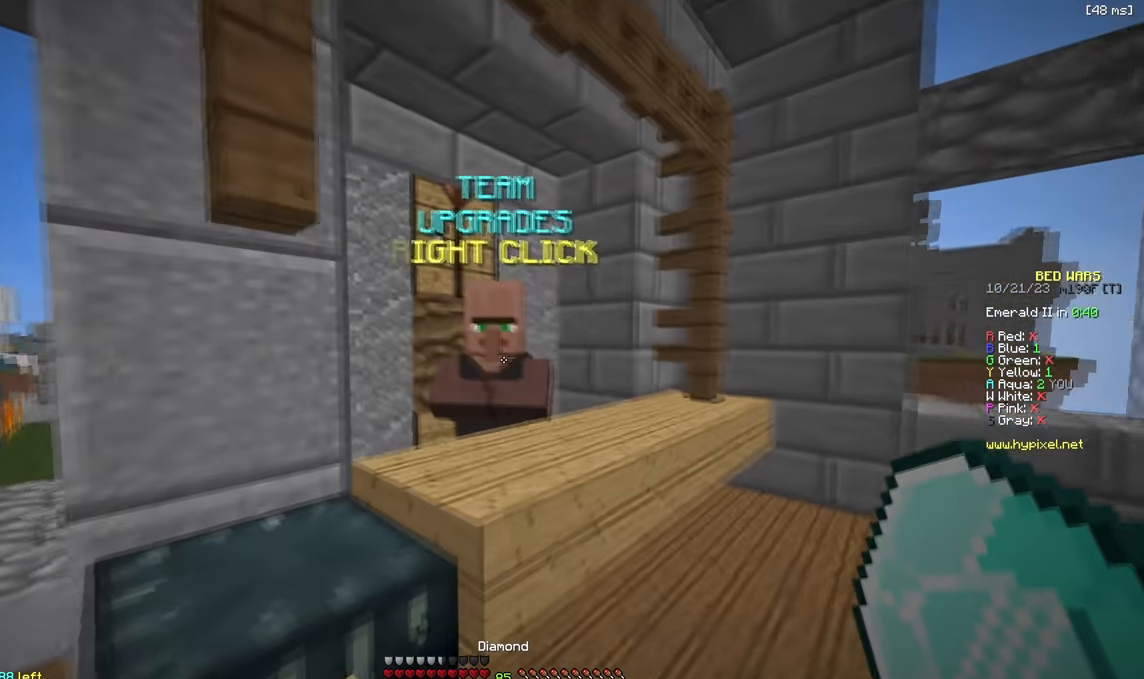
{"keys": [], "events": [[50, "w", "up"]]}
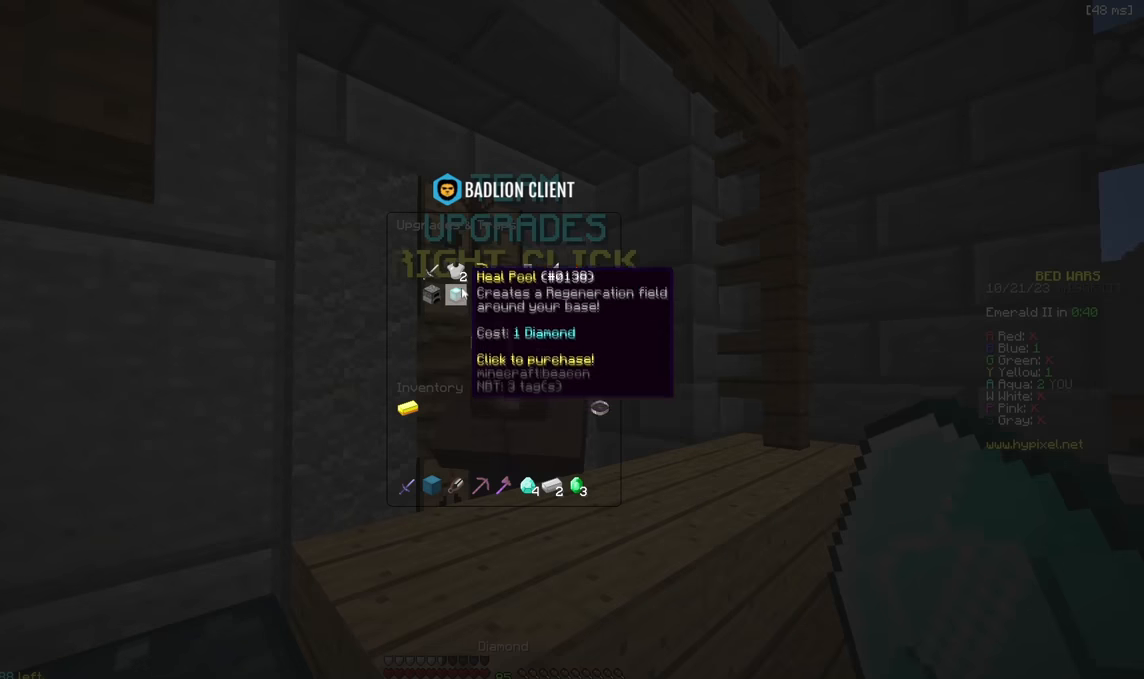
{"keys": [], "events": []}
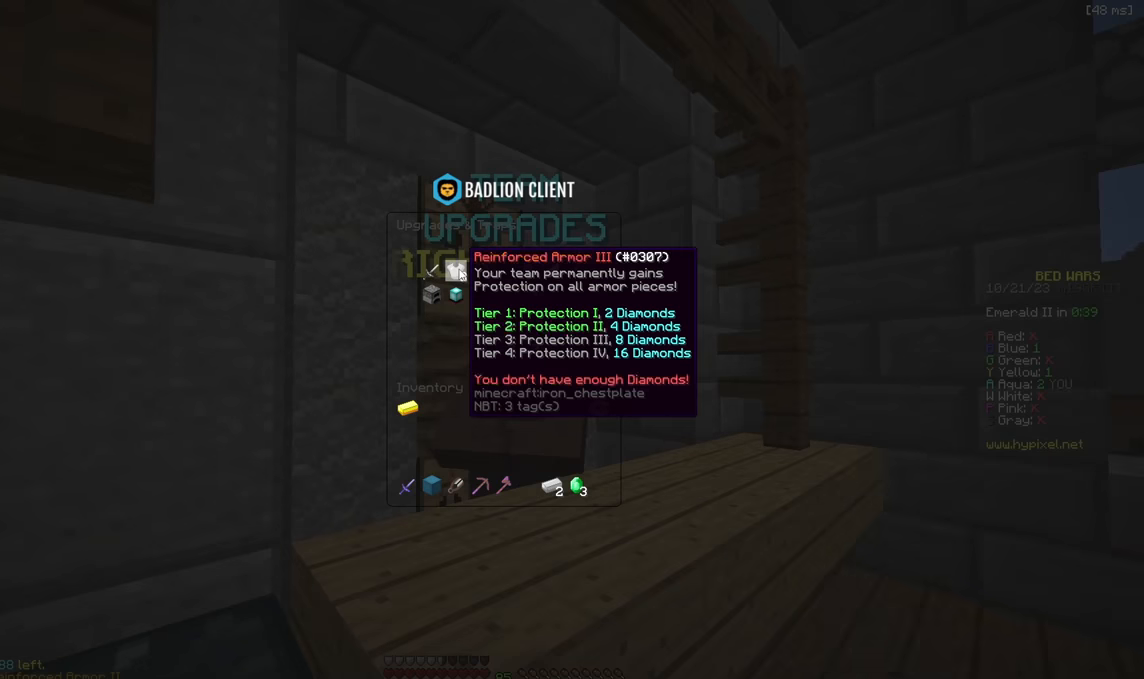
{"keys": ["d", "w"], "events": [[150, "d", "down"], [267, "w", "down"]]}
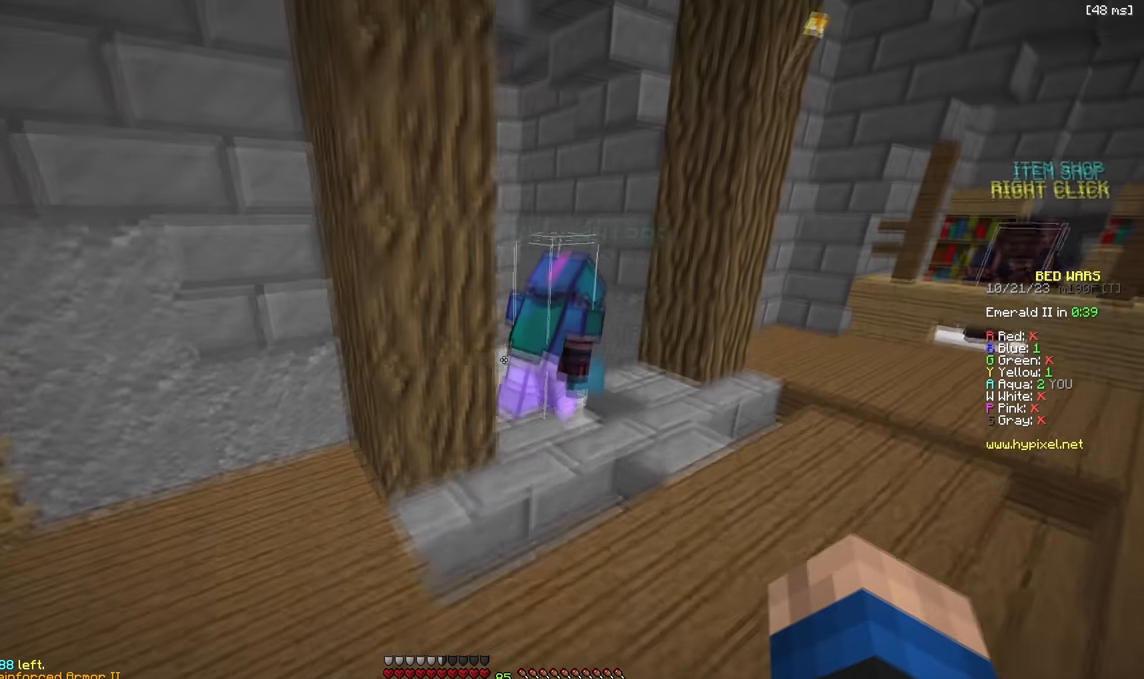
{"keys": ["w"], "events": [[134, "d", "up"], [234, "a", "down"], [434, "a", "up"]]}
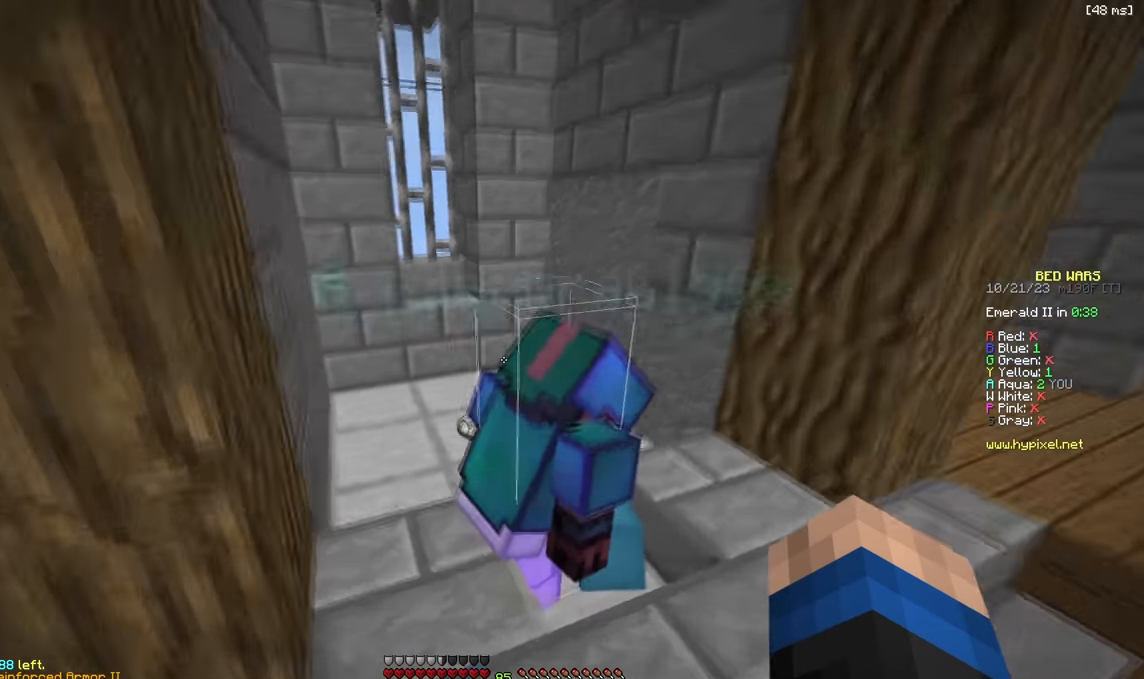
{"keys": ["d", "w"], "events": [[400, "d", "down"]]}
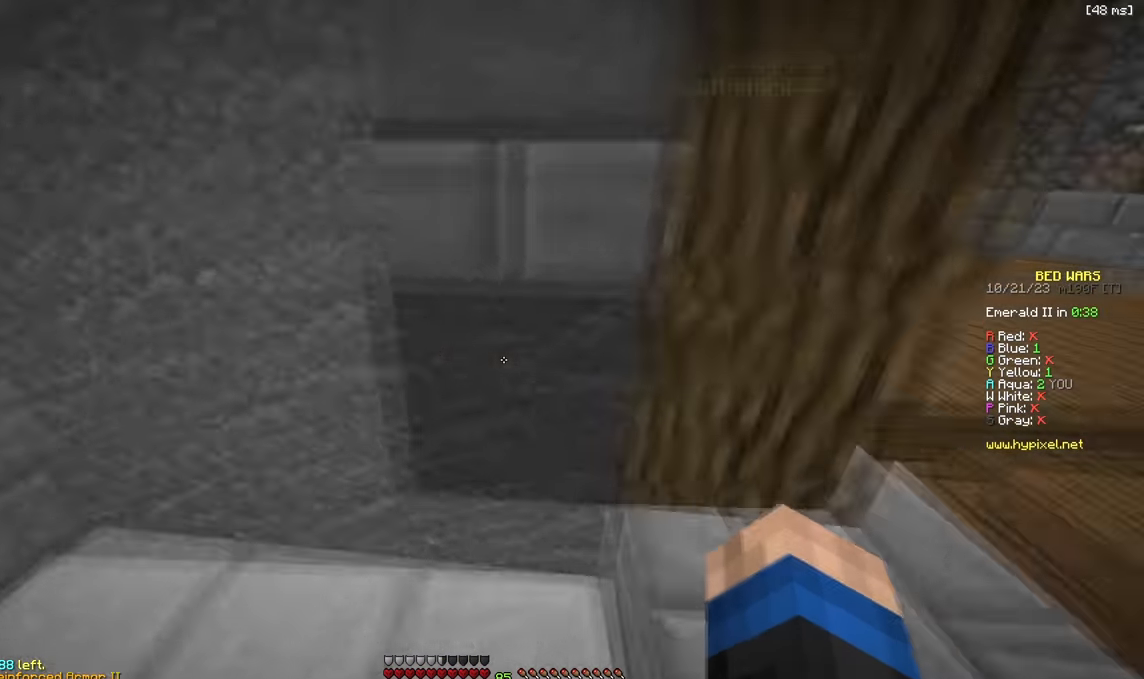
{"keys": [], "events": [[367, "d", "up"], [484, "w", "up"]]}
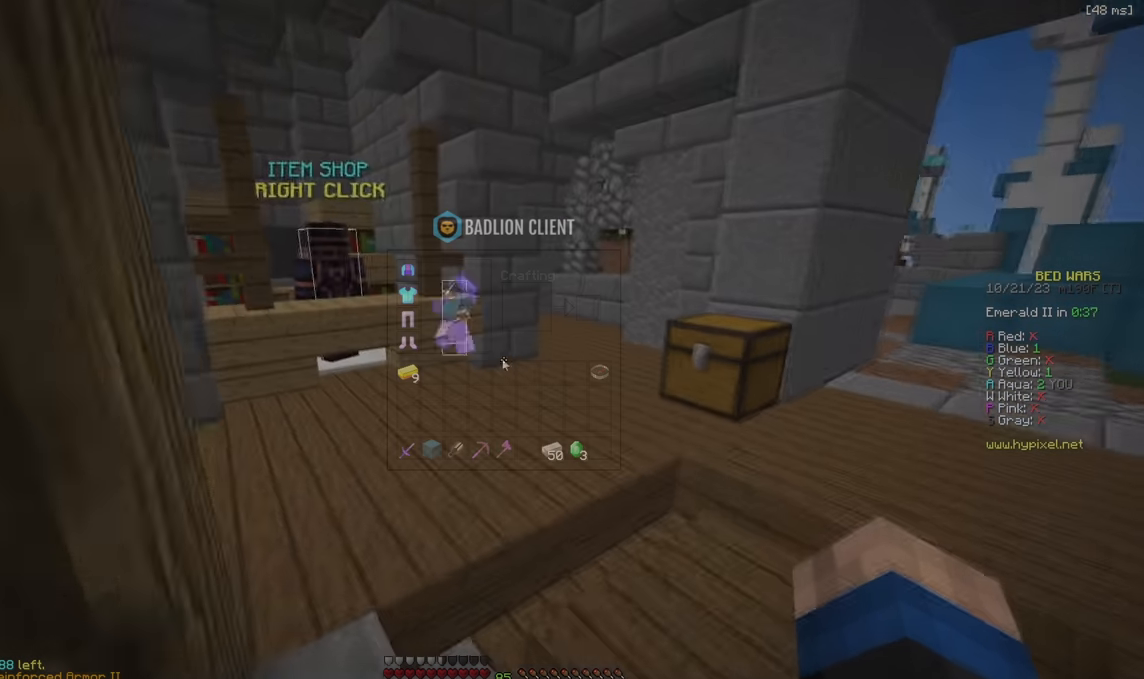
{"keys": ["a", "w"], "events": [[217, "w", "down"], [467, "a", "down"]]}
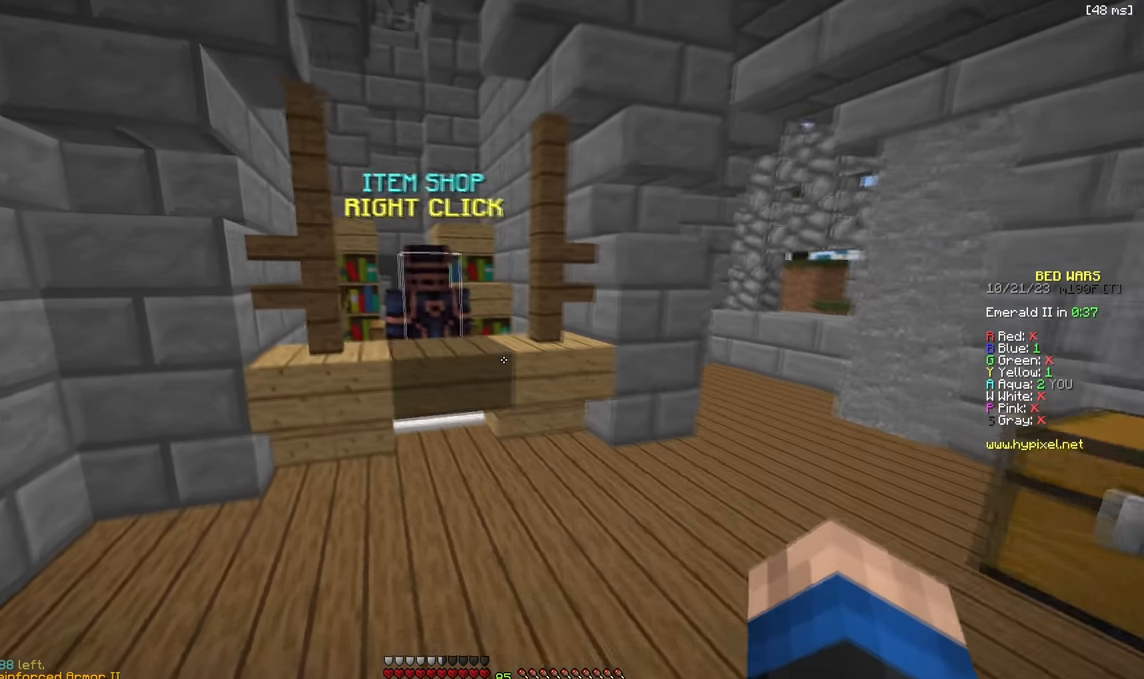
{"keys": [], "events": [[100, "a", "up"], [350, "w", "up"]]}
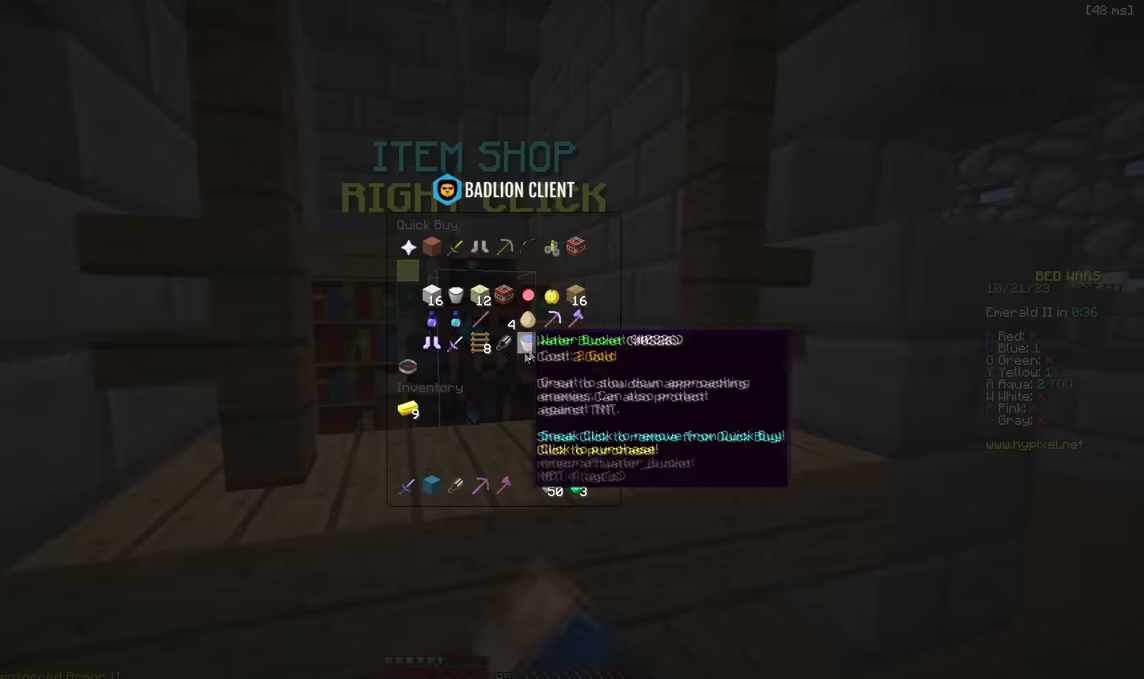
{"keys": [], "events": []}
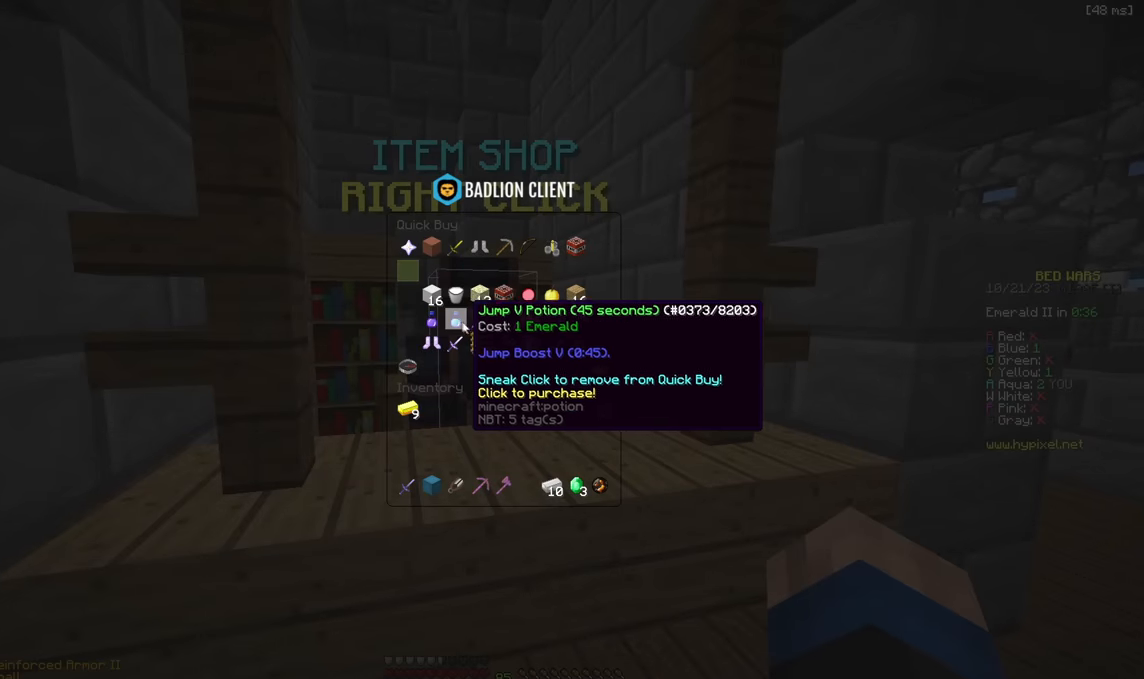
{"keys": [], "events": []}
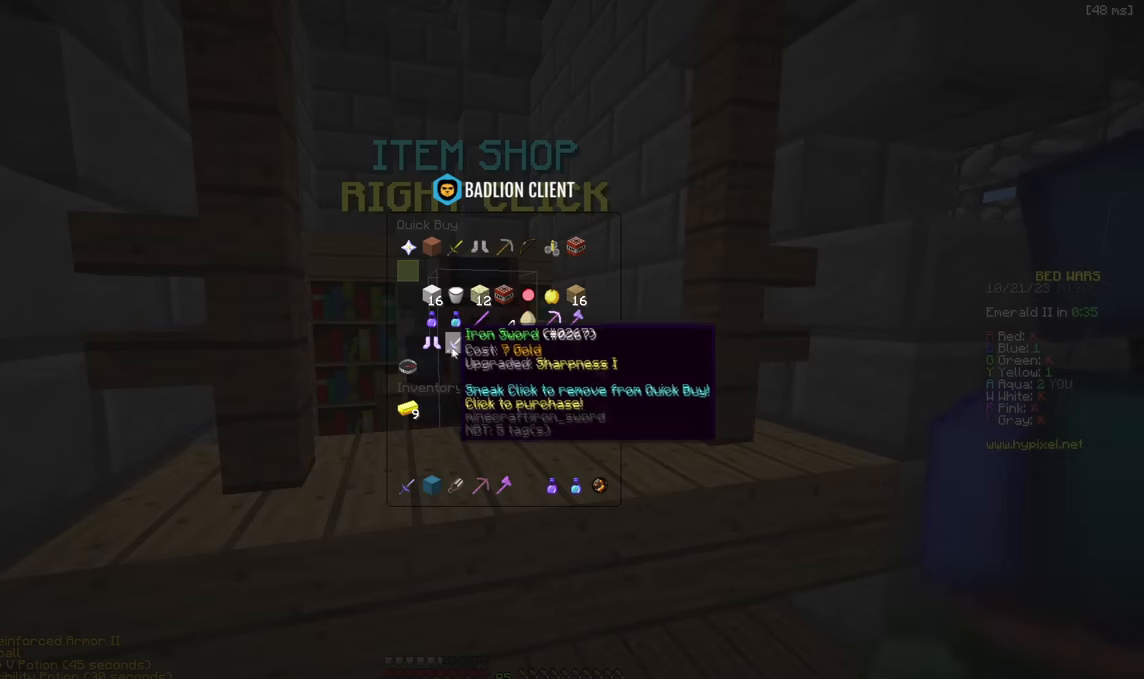
{"keys": ["w"], "events": [[267, "d", "down"], [350, "w", "down"], [417, "d", "up"]]}
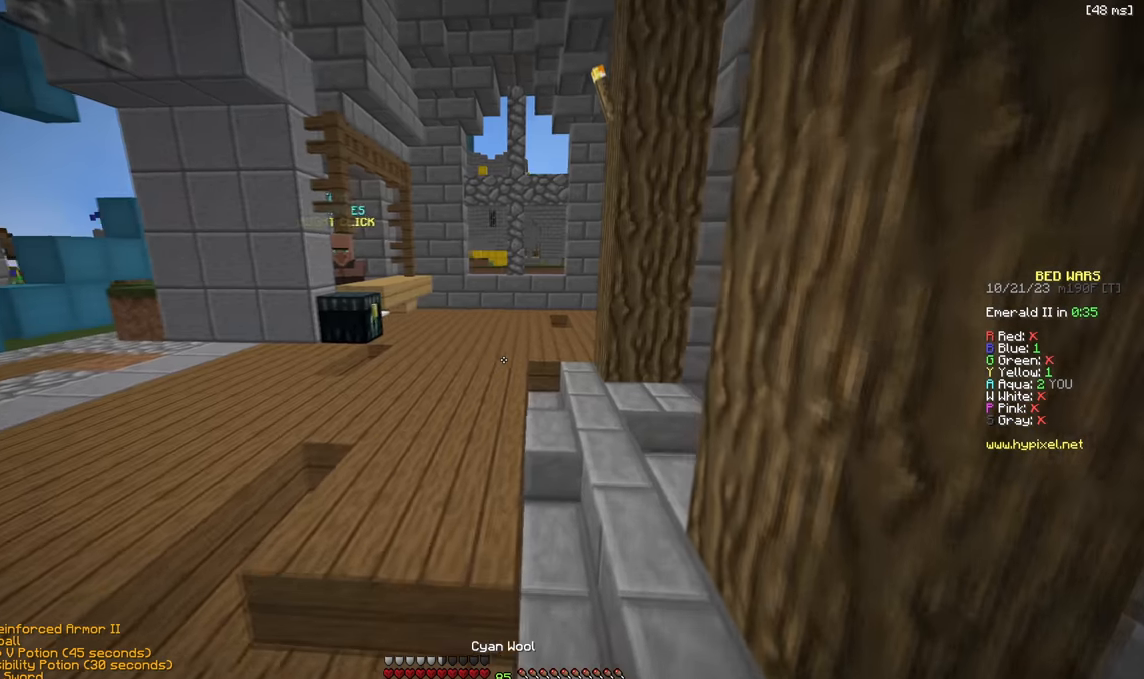
{"keys": ["w"], "events": []}
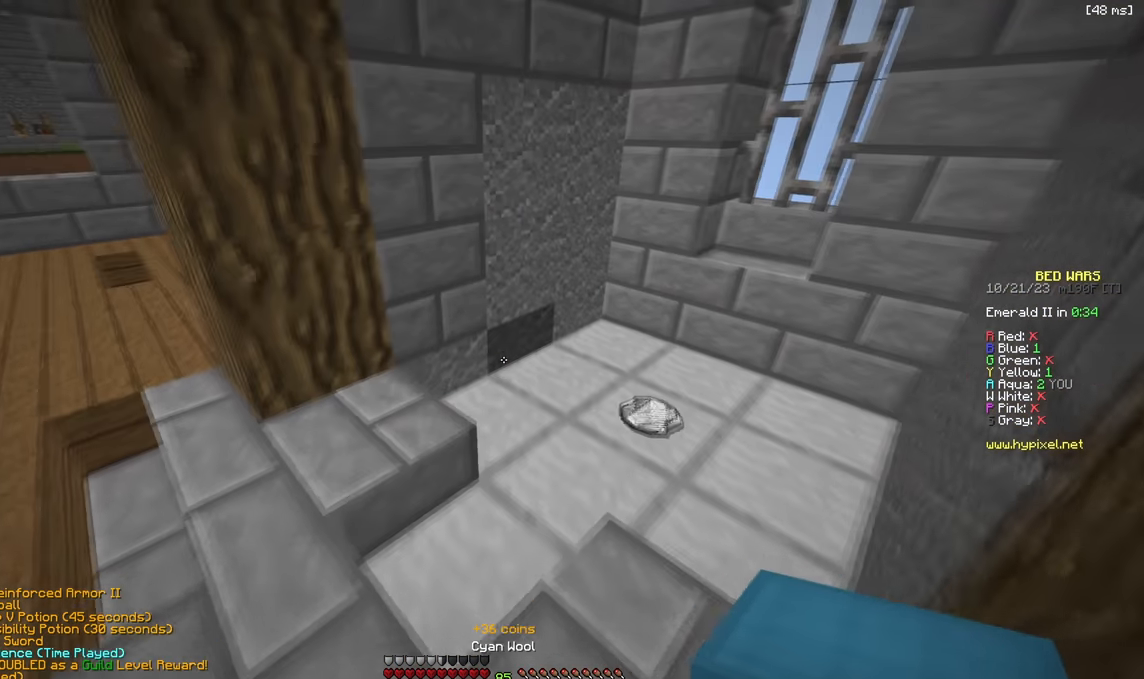
{"keys": [], "events": [[84, "w", "up"]]}
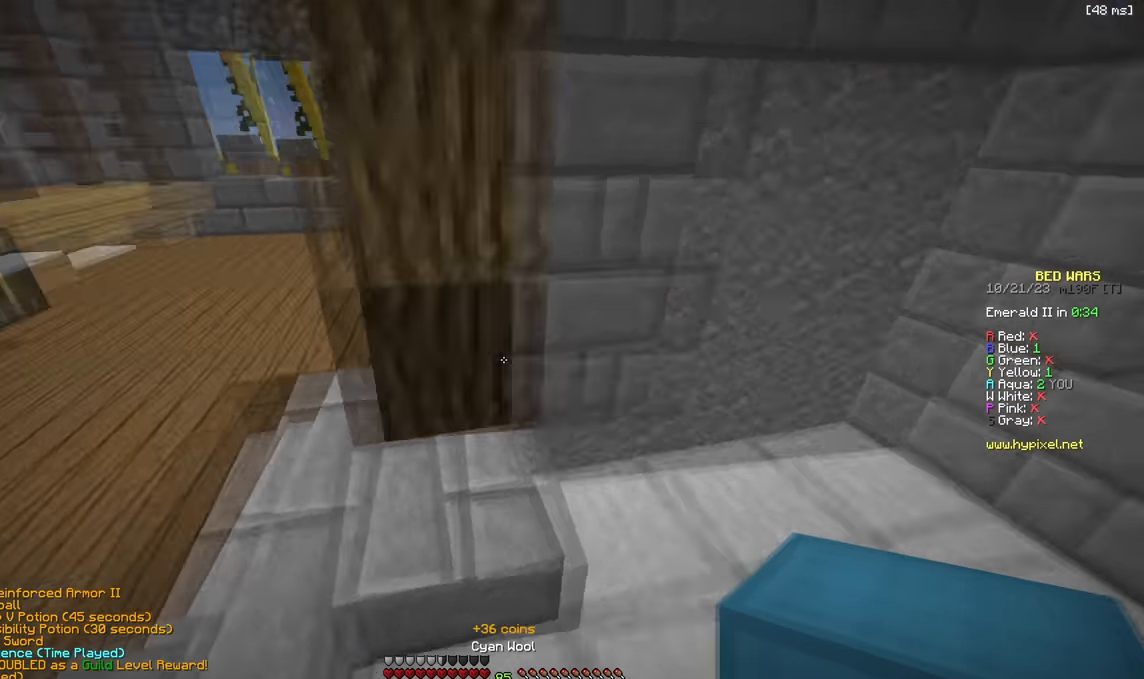
{"keys": [], "events": []}
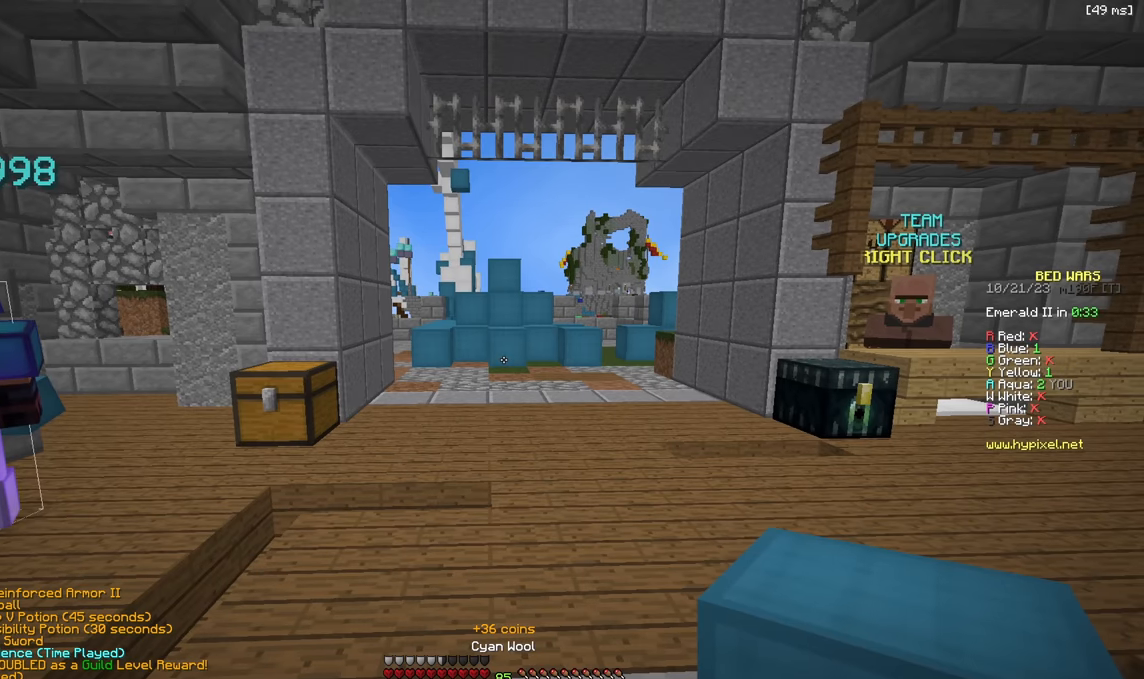
{"keys": [], "events": []}
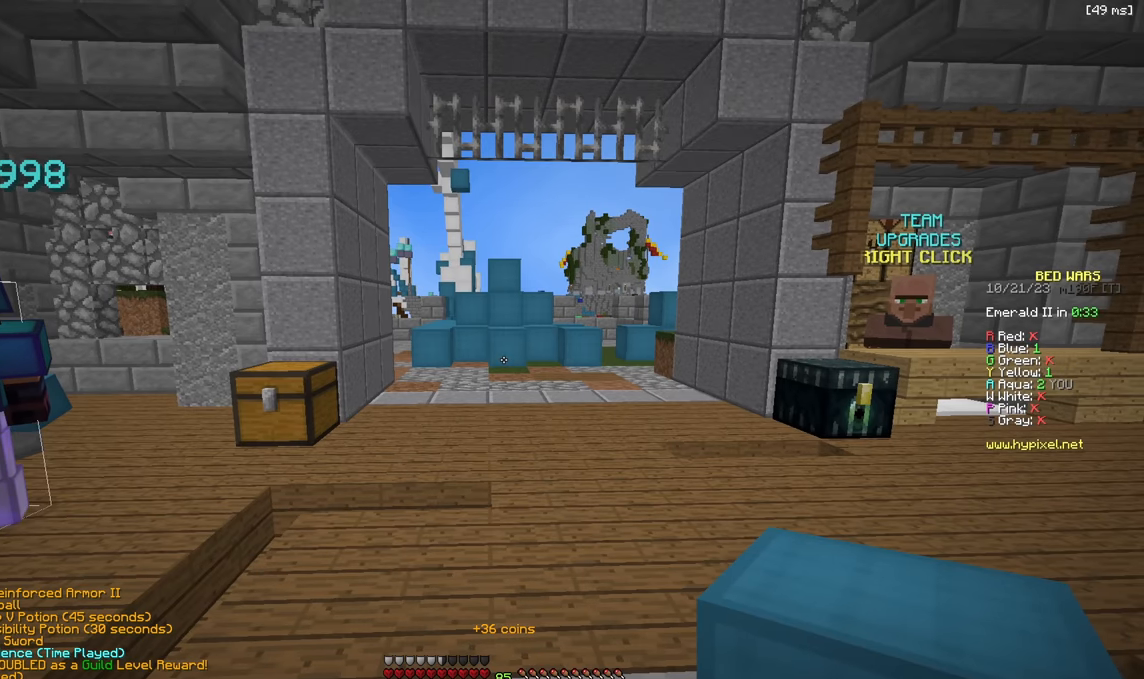
{"keys": [], "events": []}
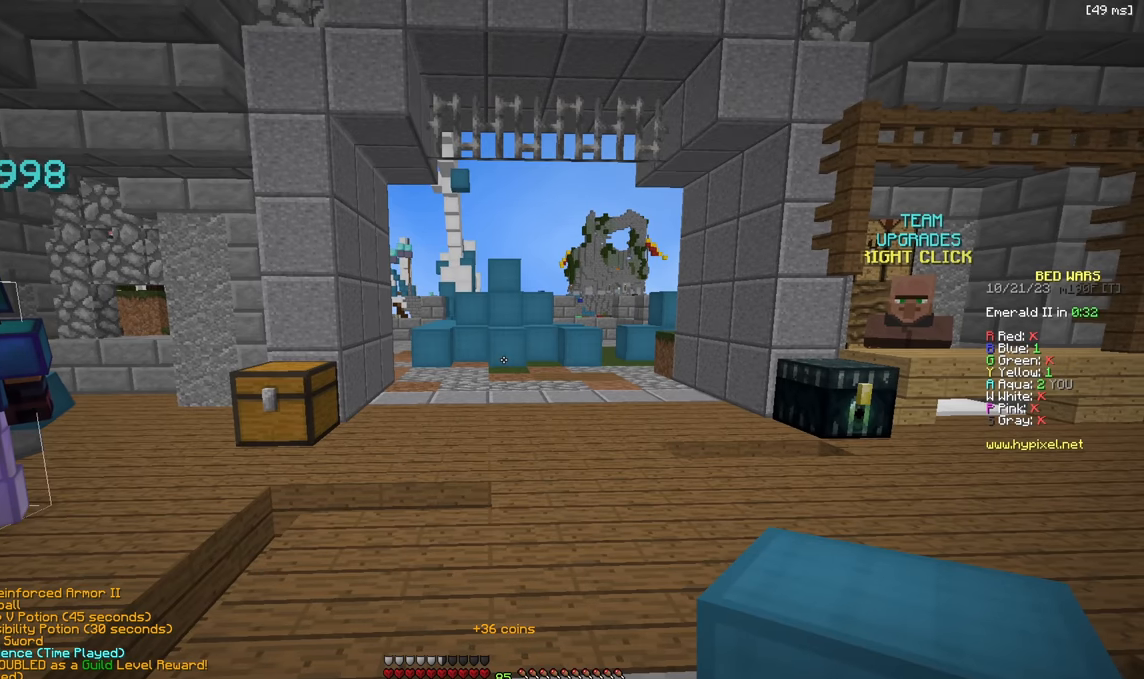
{"keys": [], "events": []}
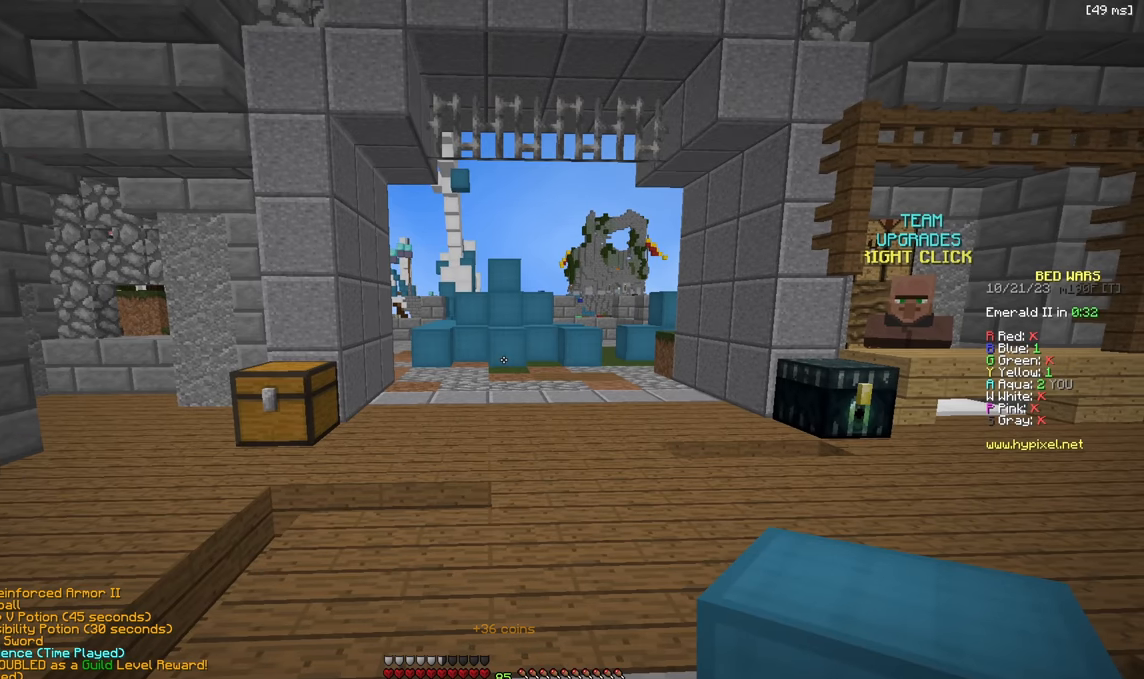
{"keys": [], "events": []}
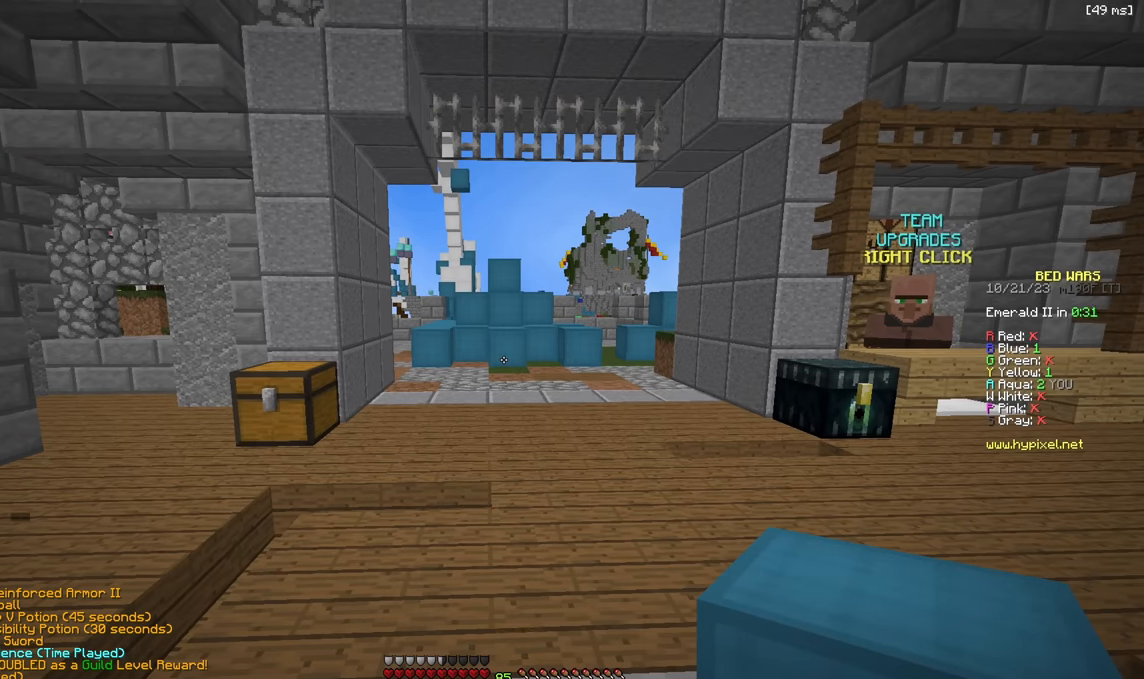
{"keys": [], "events": []}
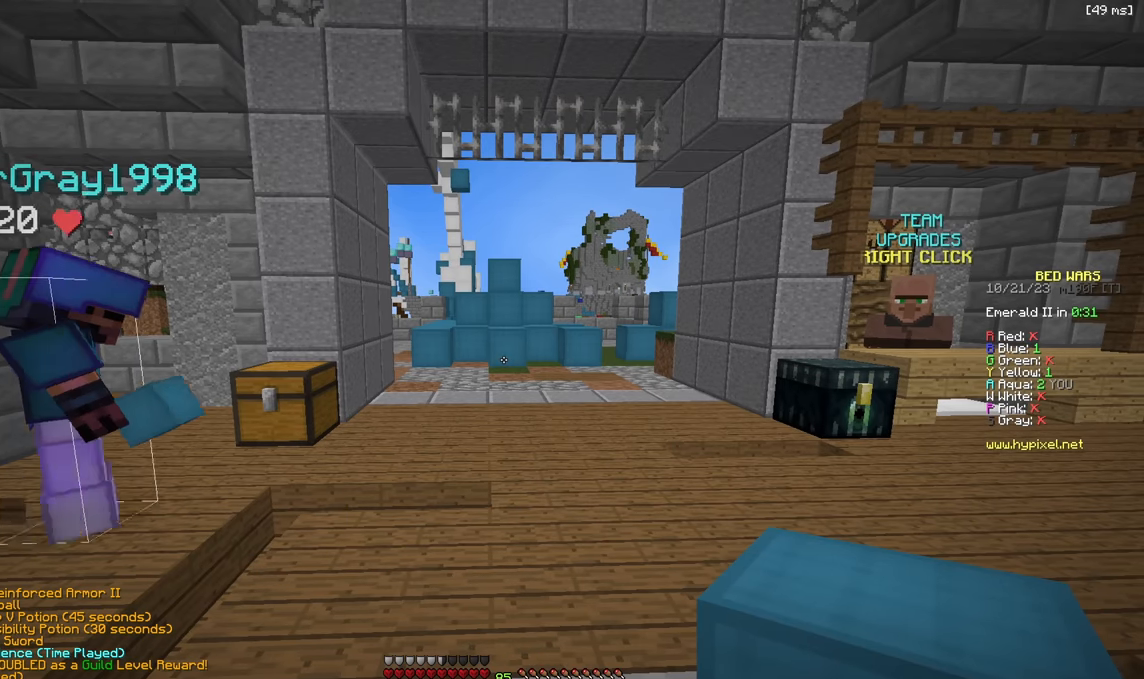
{"keys": [], "events": []}
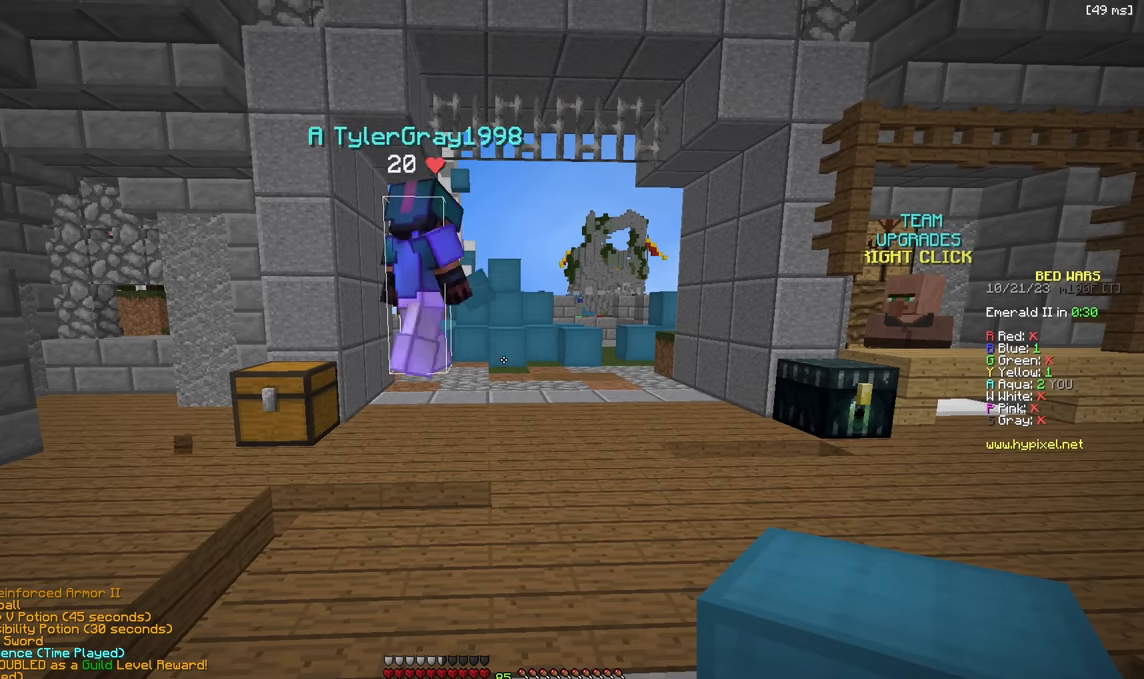
{"keys": [], "events": []}
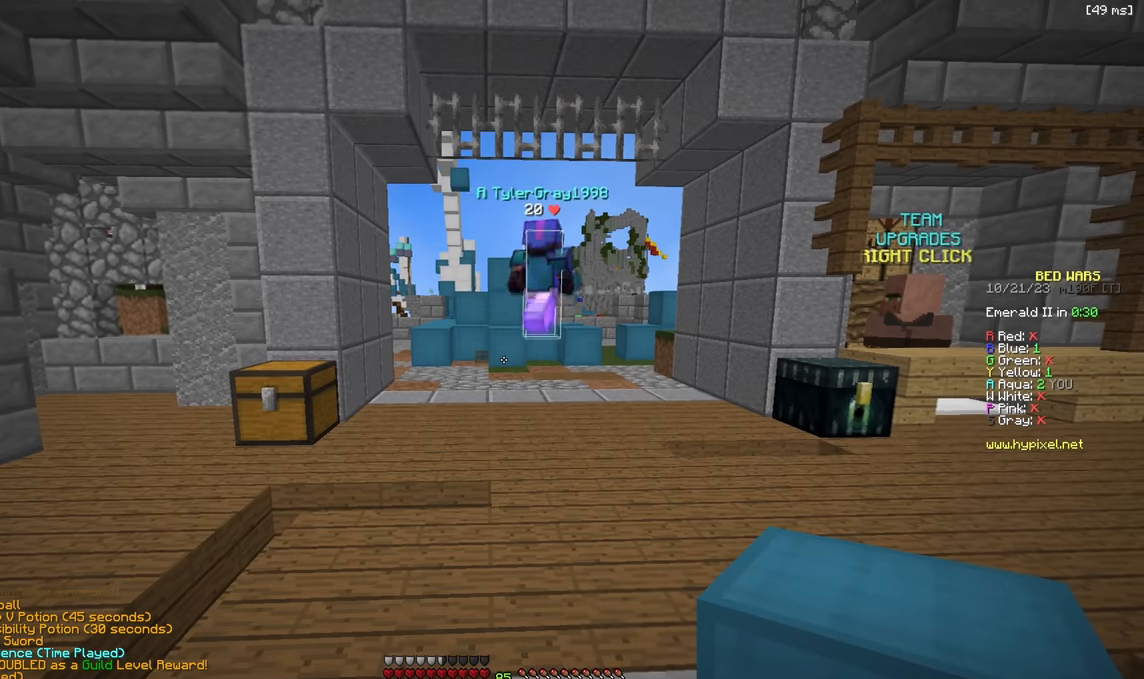
{"keys": ["a", "w"], "events": [[34, "s", "down"], [67, "d", "down"], [84, "s", "up"], [200, "w", "down"], [250, "d", "up"], [400, "a", "down"]]}
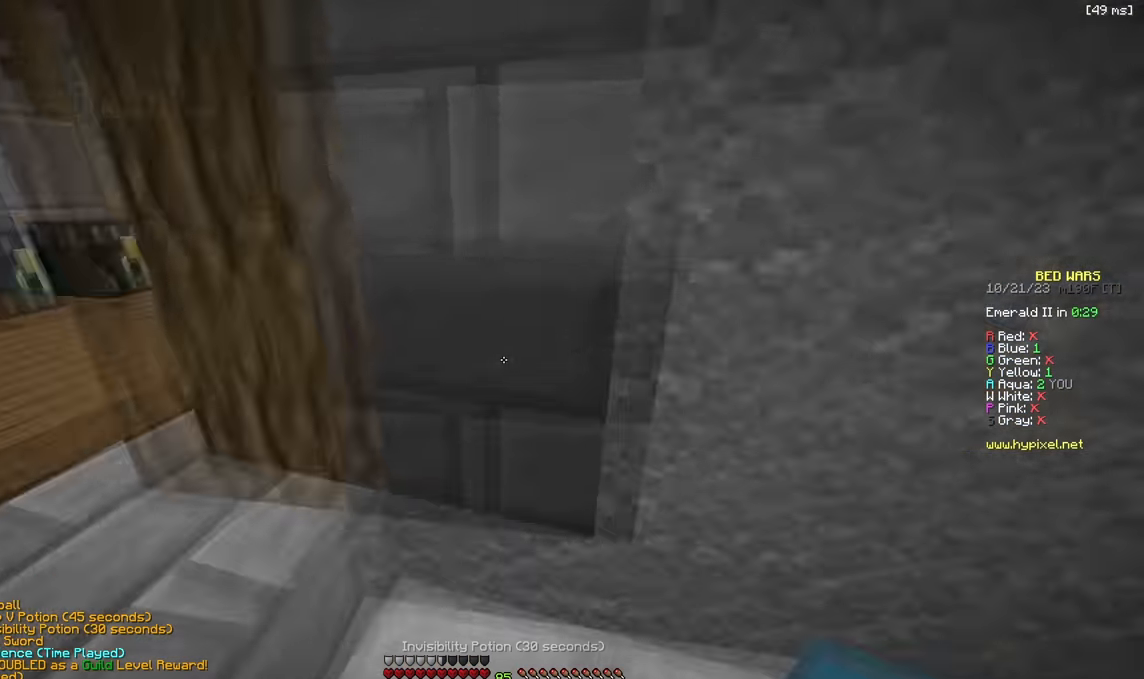
{"keys": [], "events": [[184, "a", "up"], [417, "w", "up"]]}
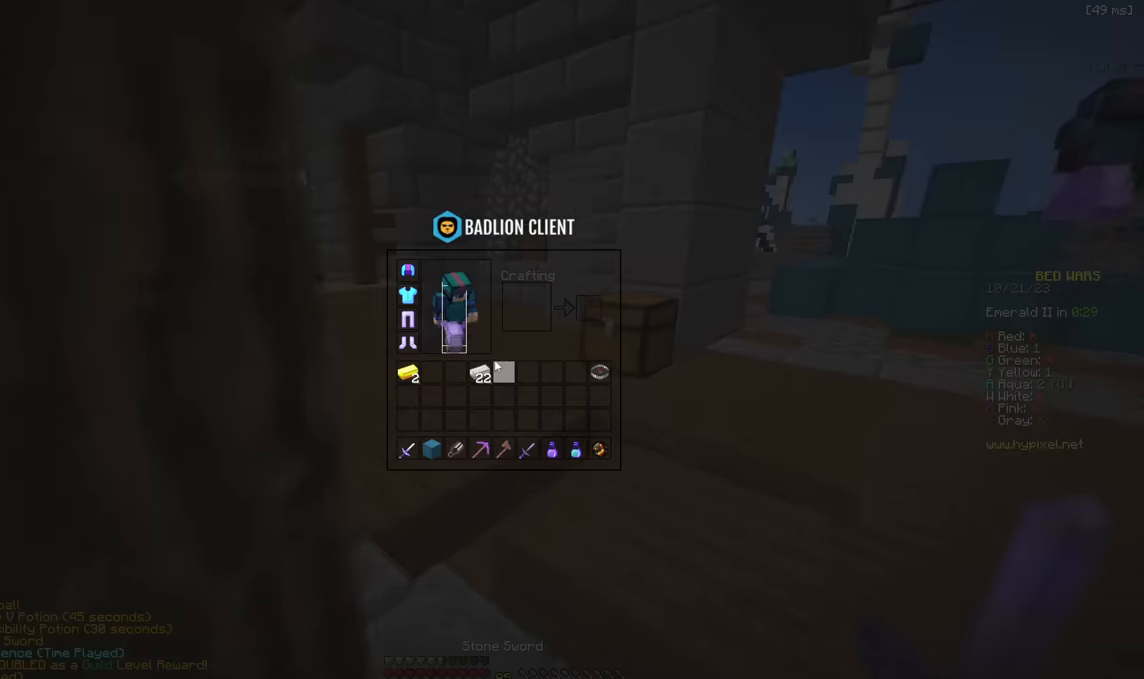
{"keys": ["w"], "events": [[167, "w", "down"]]}